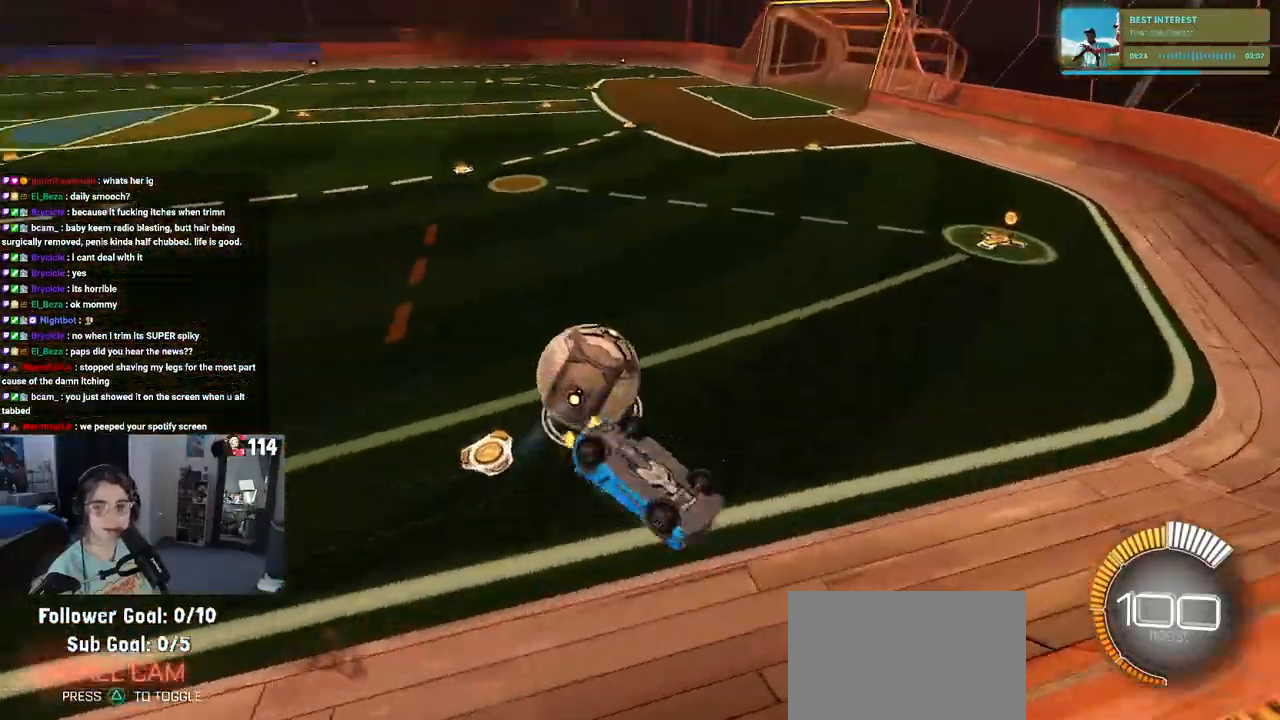
Gameplay with a controller (PlayStation layout); each line is a JSON object with the inputs held at the frame after it. "events" lists button and stick changes between this image and that frame as [ms after this image, input, new state], when the widget could be followed in between. Not read: R2.
{"buttons": [], "left_stick": "down-left", "right_stick": "center", "events": [[183, "left_stick", "center"], [300, "left_stick", "left"], [367, "left_stick", "down-left"]]}
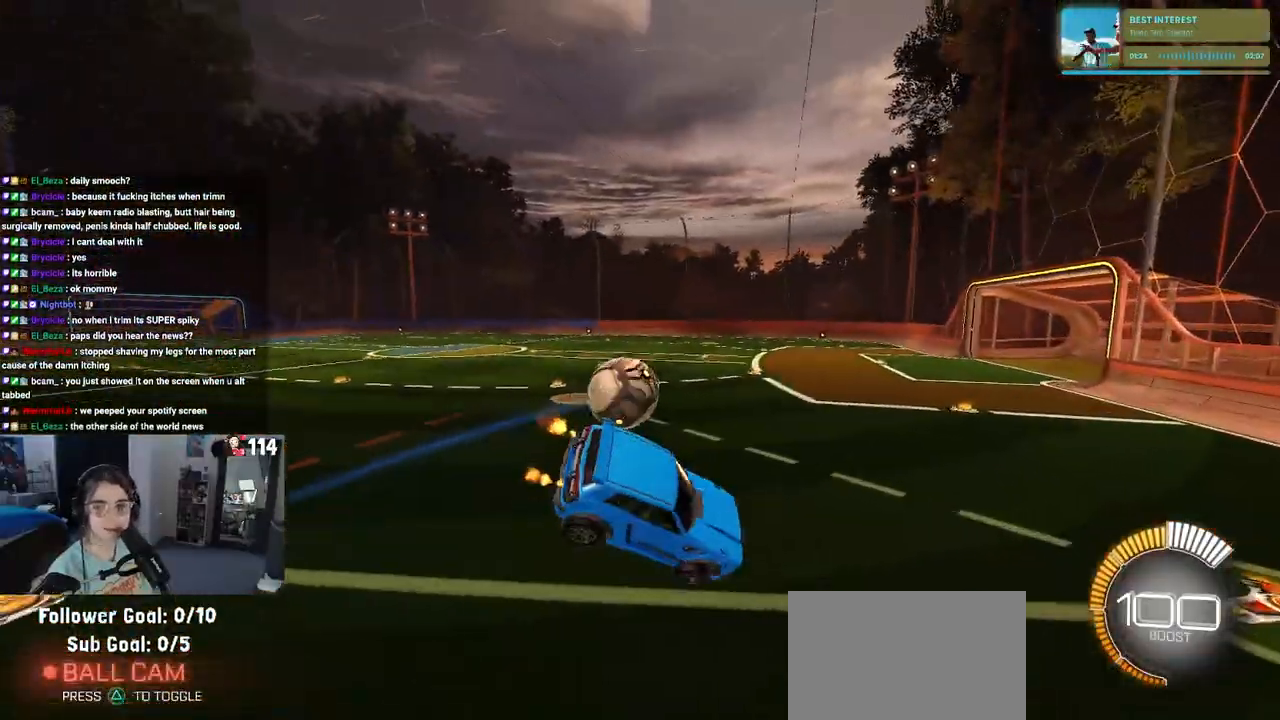
{"buttons": [], "left_stick": "down-right", "right_stick": "center", "events": [[100, "SQUARE", "down"], [233, "left_stick", "down"], [317, "SQUARE", "up"], [333, "left_stick", "down-right"]]}
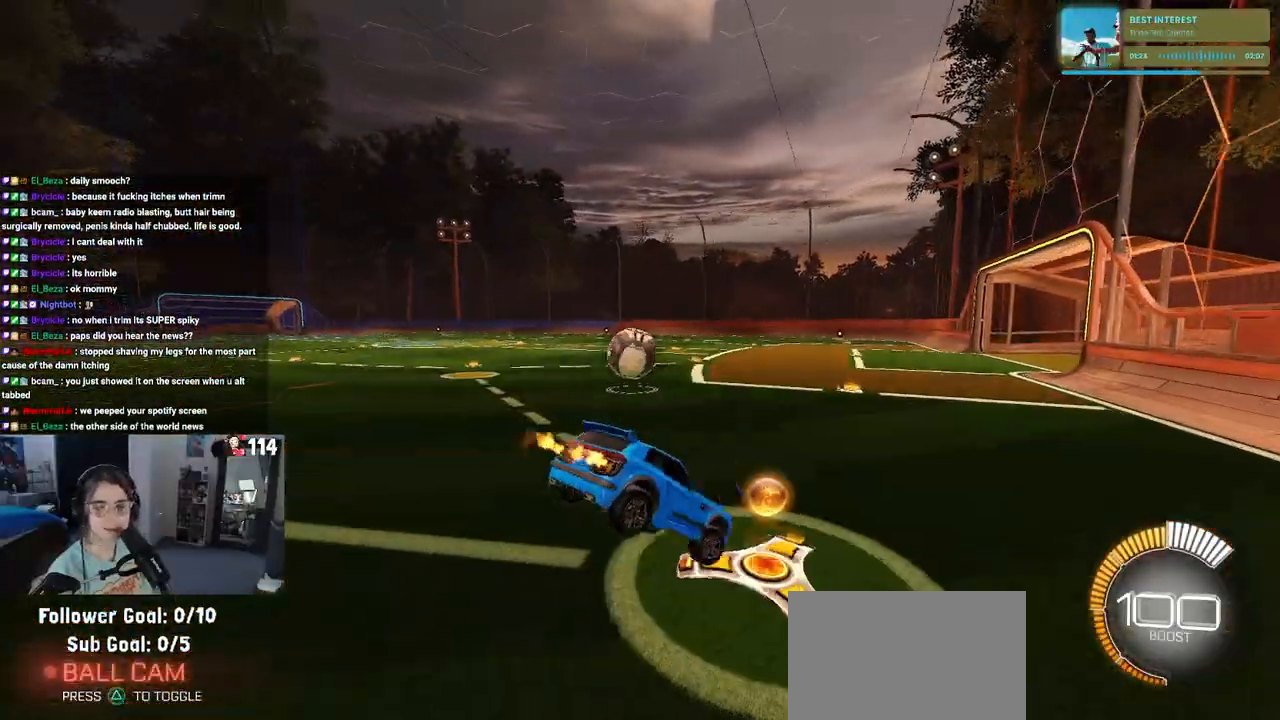
{"buttons": ["R1"], "left_stick": "left", "right_stick": "center", "events": [[67, "R1", "down"], [150, "left_stick", "center"], [417, "left_stick", "left"]]}
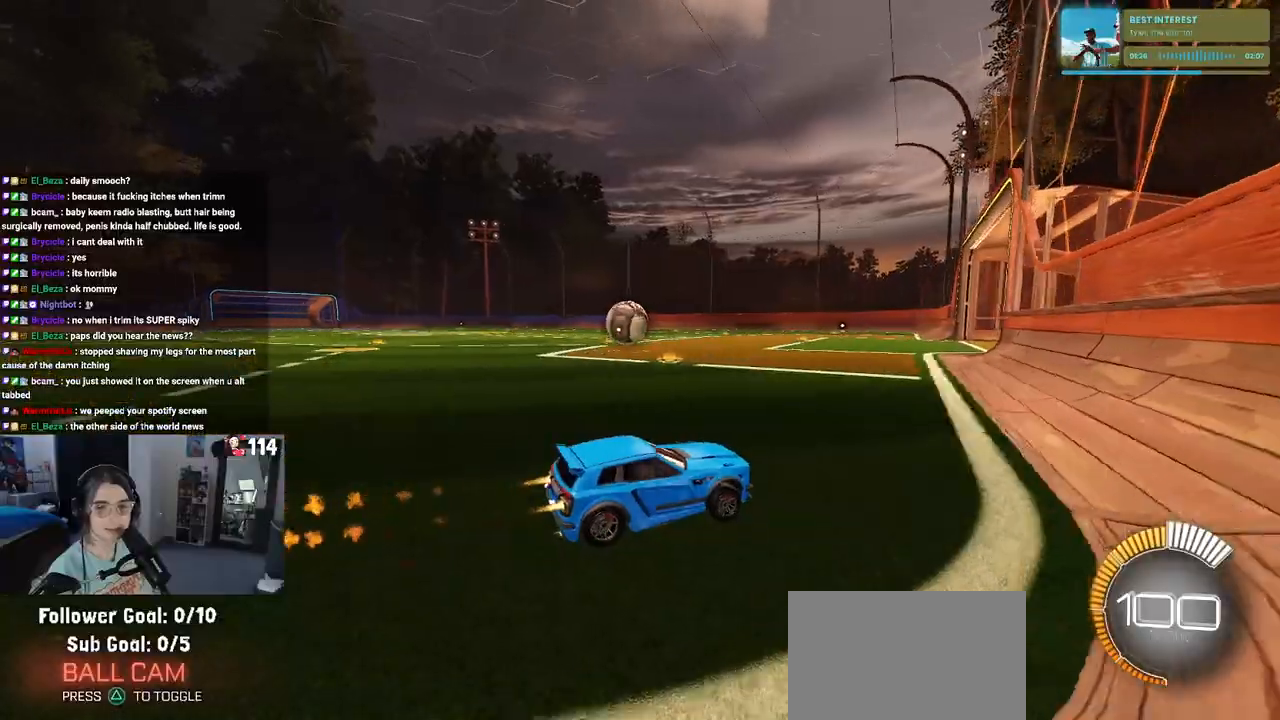
{"buttons": [], "left_stick": "center", "right_stick": "center", "events": [[300, "R1", "up"], [300, "left_stick", "center"]]}
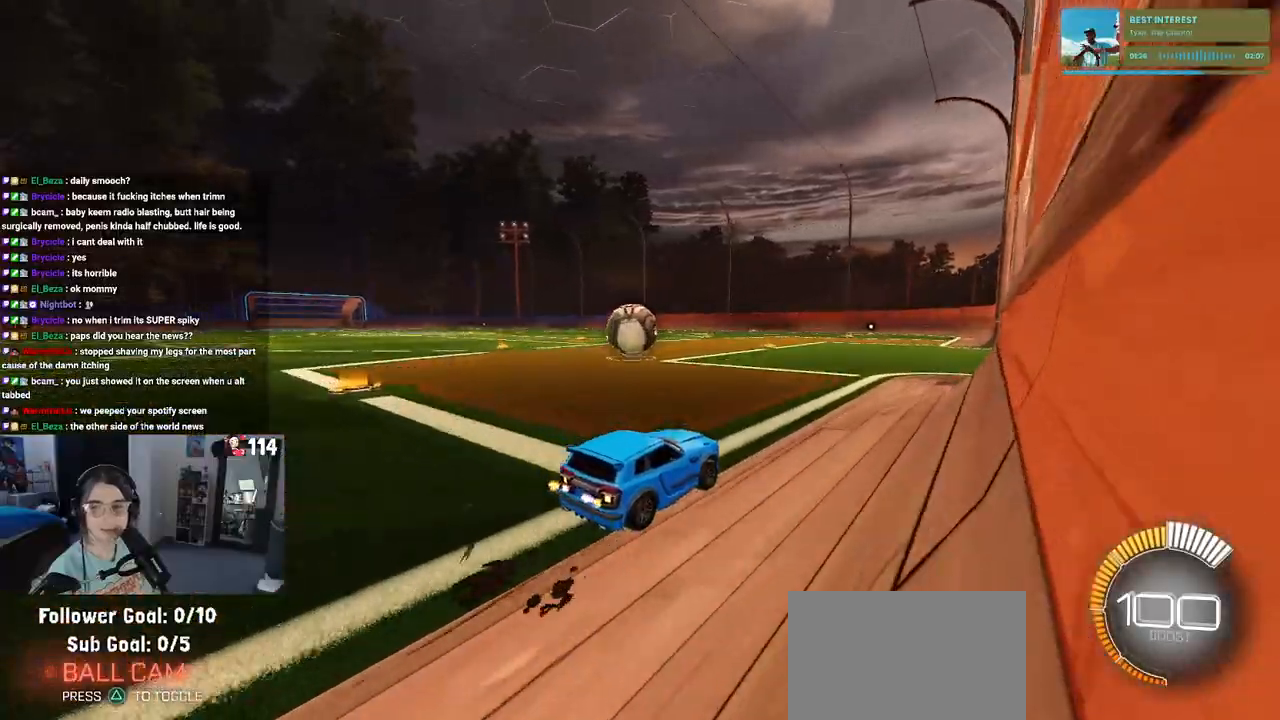
{"buttons": ["CROSS"], "left_stick": "up-left", "right_stick": "center", "events": [[133, "left_stick", "left"], [267, "left_stick", "center"], [283, "CROSS", "down"], [383, "left_stick", "up-left"], [400, "CROSS", "up"], [450, "CROSS", "down"]]}
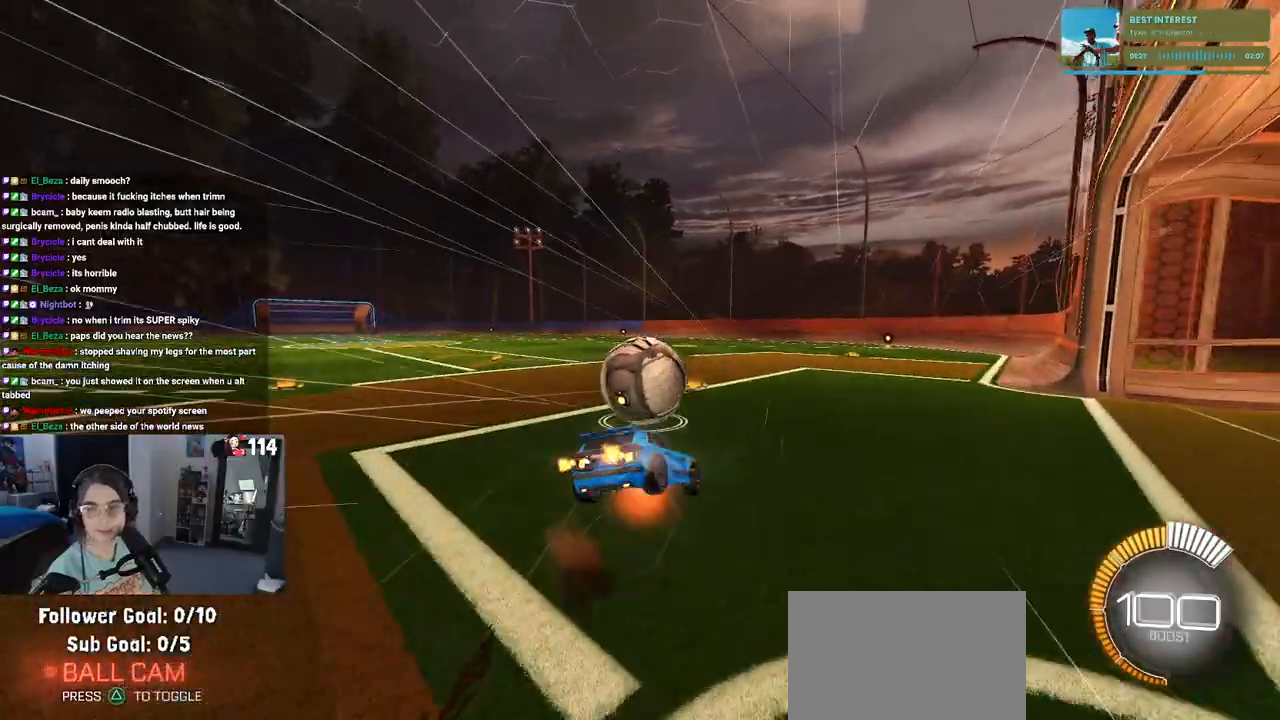
{"buttons": ["SQUARE"], "left_stick": "down-left", "right_stick": "center", "events": [[33, "SQUARE", "down"], [50, "CROSS", "up"], [67, "left_stick", "down"], [233, "left_stick", "down-left"]]}
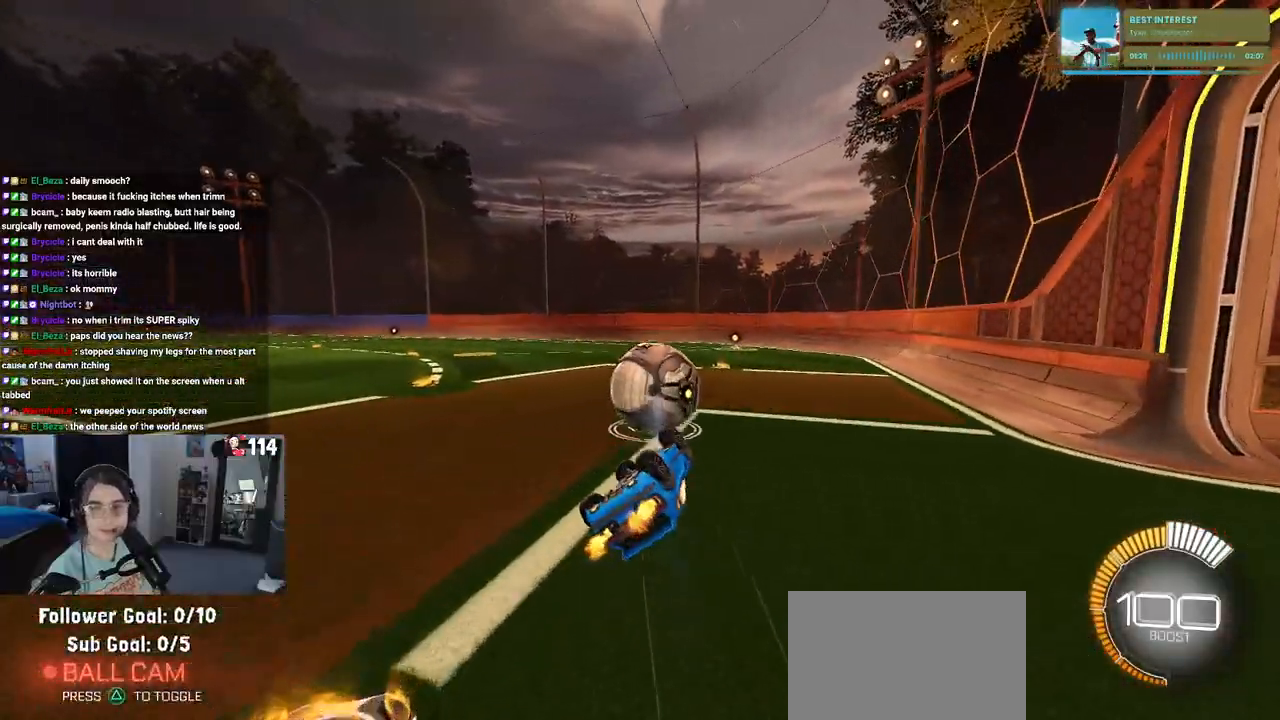
{"buttons": [], "left_stick": "down-right", "right_stick": "center", "events": [[300, "SQUARE", "up"], [400, "left_stick", "down-right"]]}
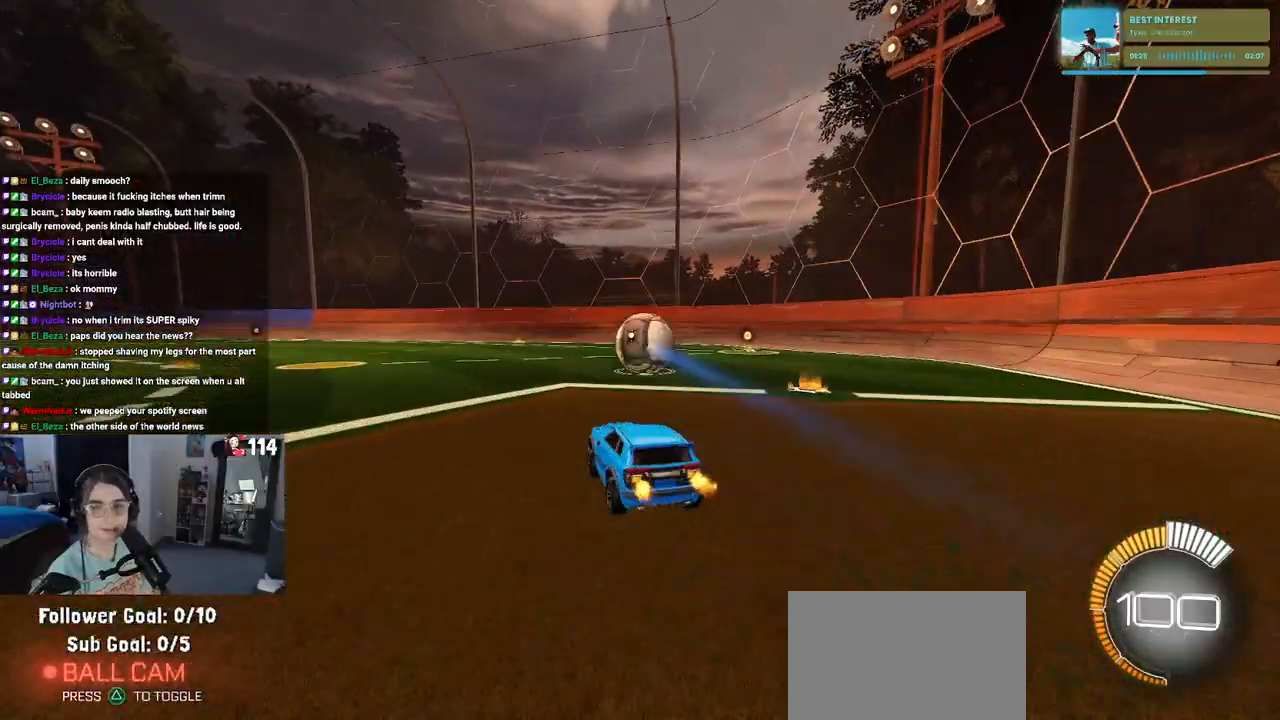
{"buttons": [], "left_stick": "down-right", "right_stick": "center", "events": [[33, "left_stick", "center"], [250, "left_stick", "right"], [350, "left_stick", "center"], [500, "left_stick", "down-right"]]}
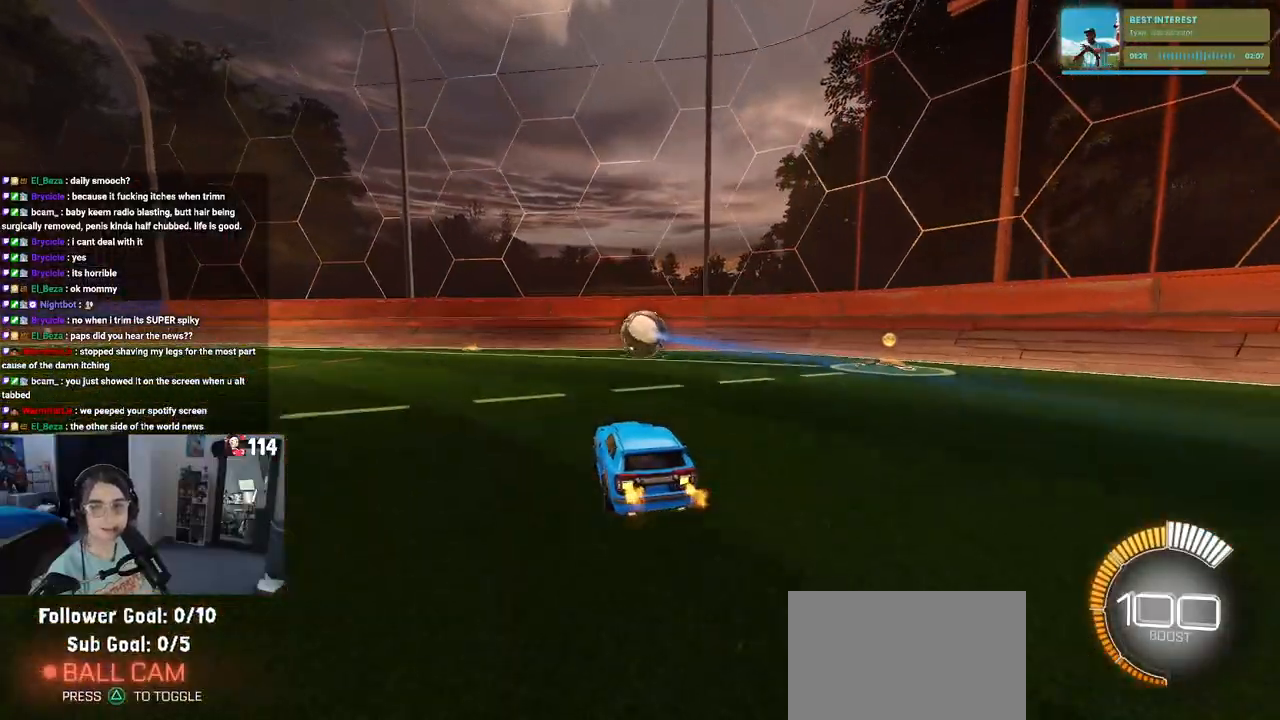
{"buttons": [], "left_stick": "right", "right_stick": "center", "events": [[167, "left_stick", "center"], [500, "left_stick", "right"]]}
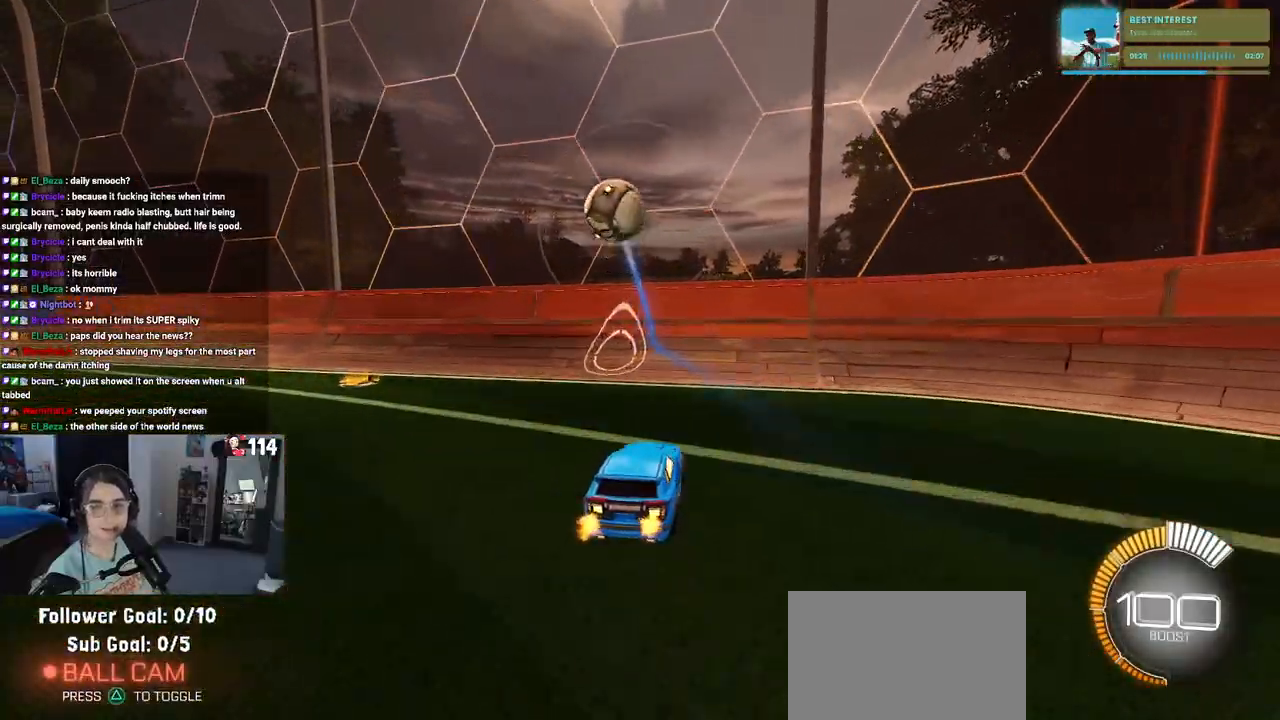
{"buttons": [], "left_stick": "left", "right_stick": "center", "events": [[200, "L2", "down"], [200, "left_stick", "center"], [317, "left_stick", "left"], [383, "L2", "up"]]}
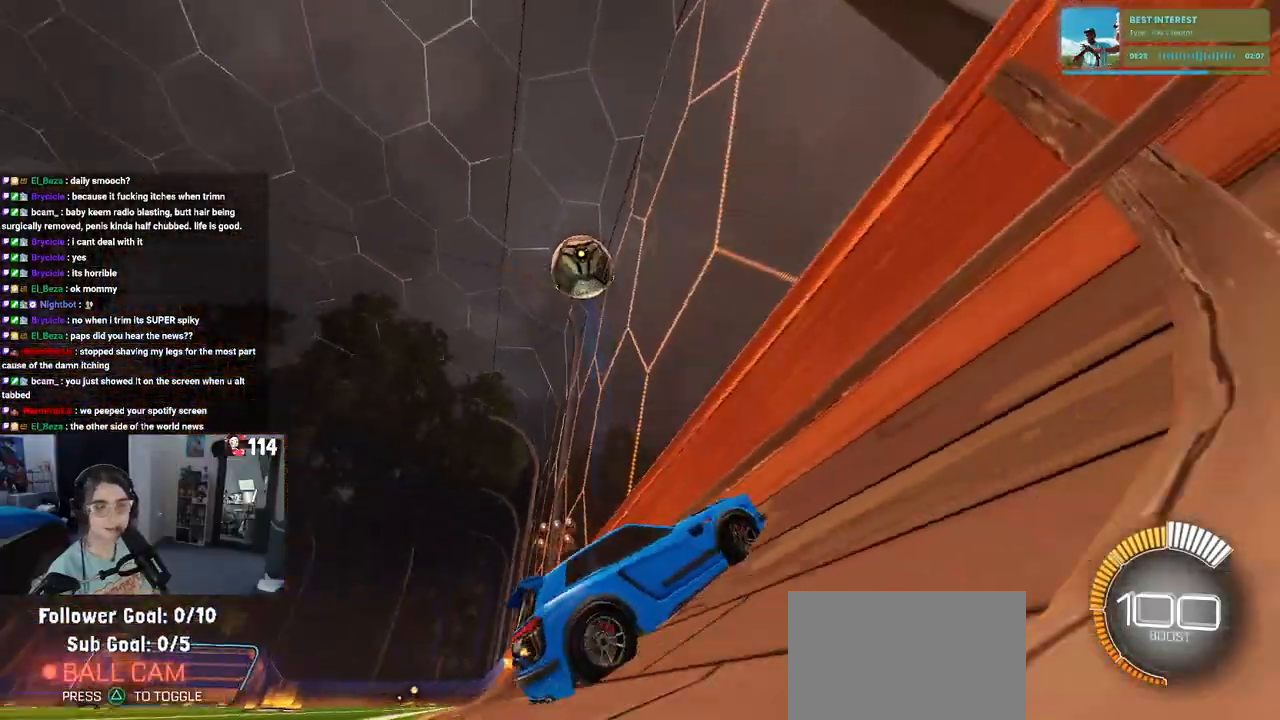
{"buttons": [], "left_stick": "center", "right_stick": "center", "events": [[117, "left_stick", "center"], [283, "left_stick", "left"], [467, "left_stick", "center"]]}
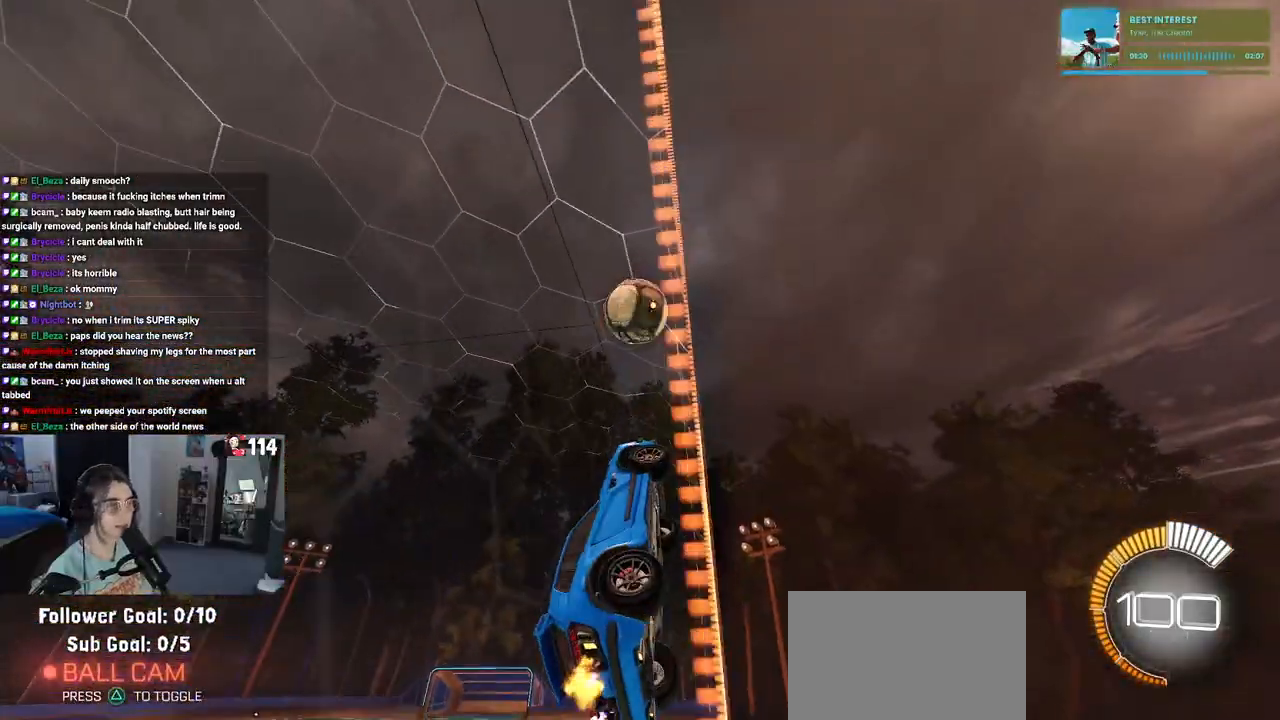
{"buttons": [], "left_stick": "left", "right_stick": "center", "events": [[133, "left_stick", "left"], [267, "left_stick", "center"], [467, "left_stick", "left"]]}
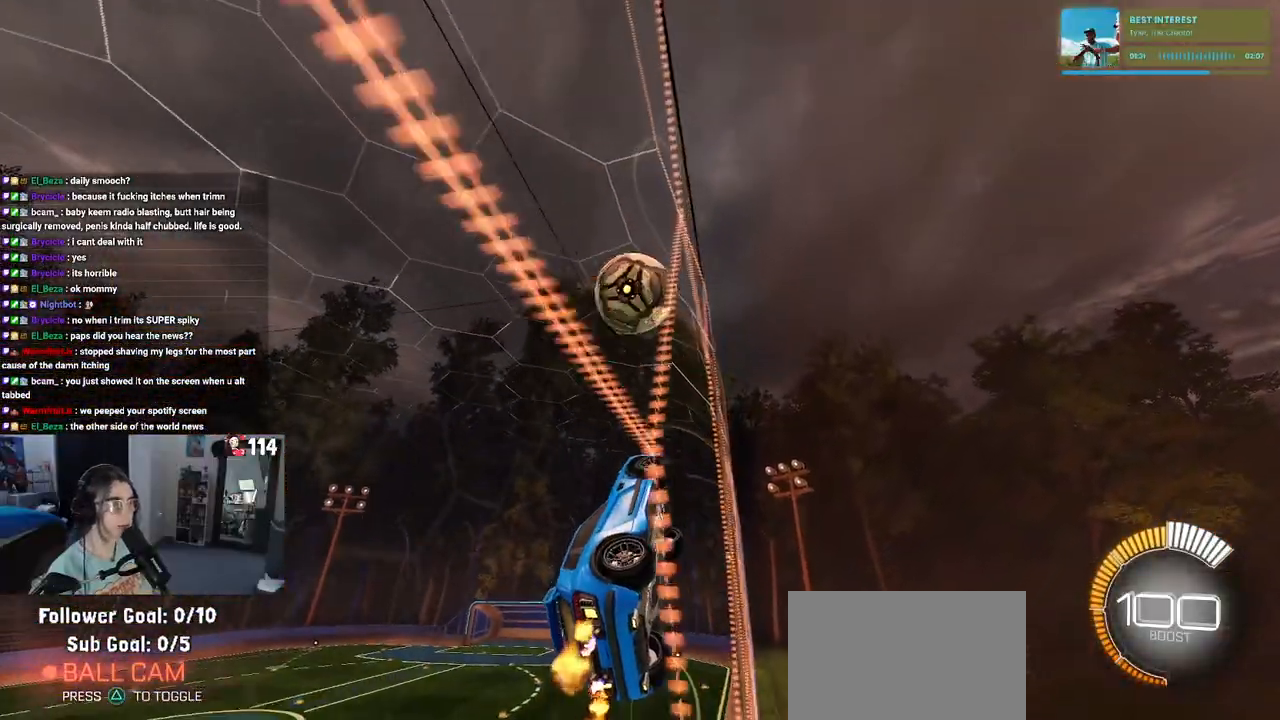
{"buttons": [], "left_stick": "right", "right_stick": "center", "events": [[117, "left_stick", "center"], [450, "left_stick", "right"]]}
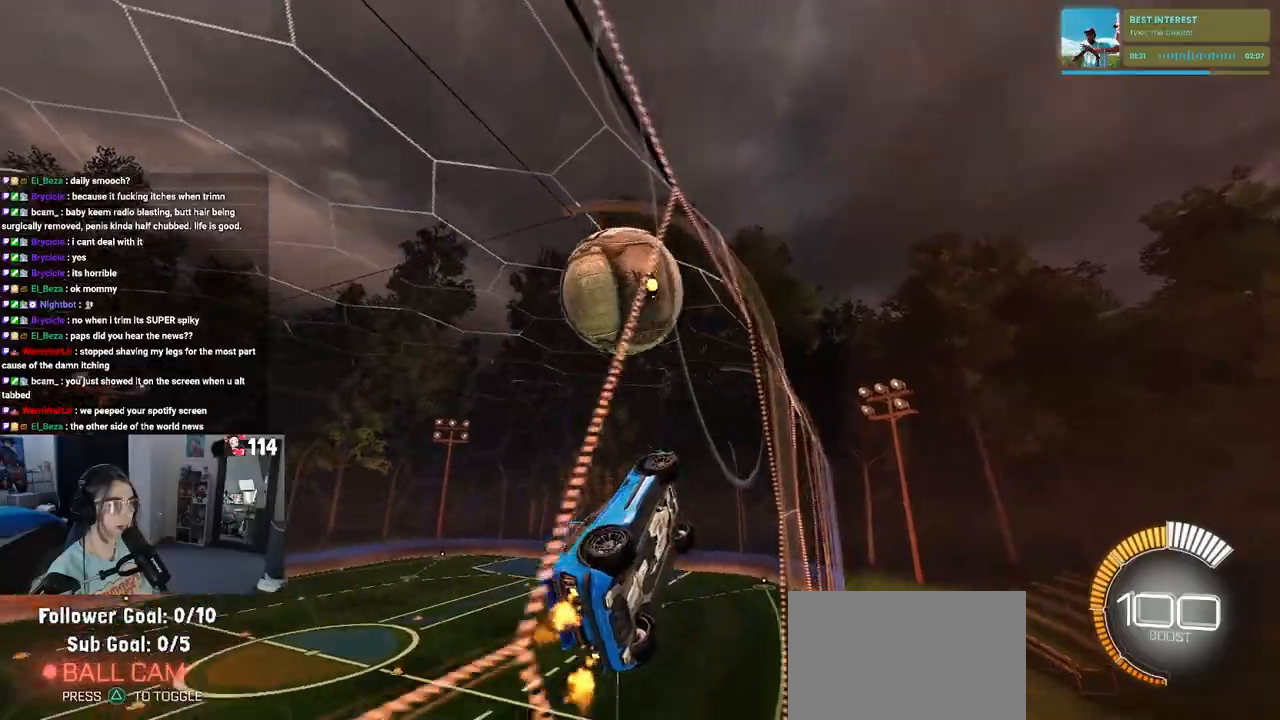
{"buttons": ["L1"], "left_stick": "down-right", "right_stick": "center", "events": [[17, "CROSS", "down"], [100, "L1", "down"], [167, "left_stick", "down-left"], [200, "CROSS", "up"], [383, "left_stick", "down"], [483, "left_stick", "down-right"]]}
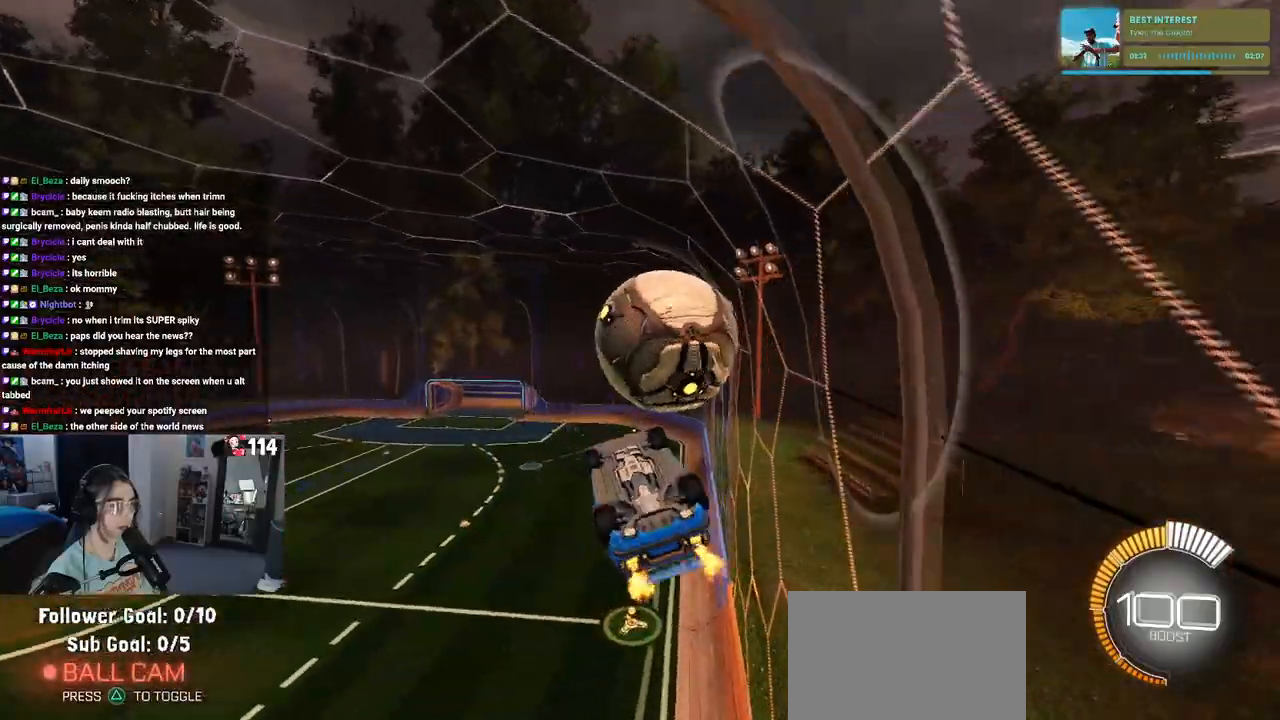
{"buttons": ["L1", "R1"], "left_stick": "up-left", "right_stick": "center", "events": [[83, "R1", "down"], [283, "left_stick", "up-right"], [350, "left_stick", "up"], [483, "left_stick", "up-left"]]}
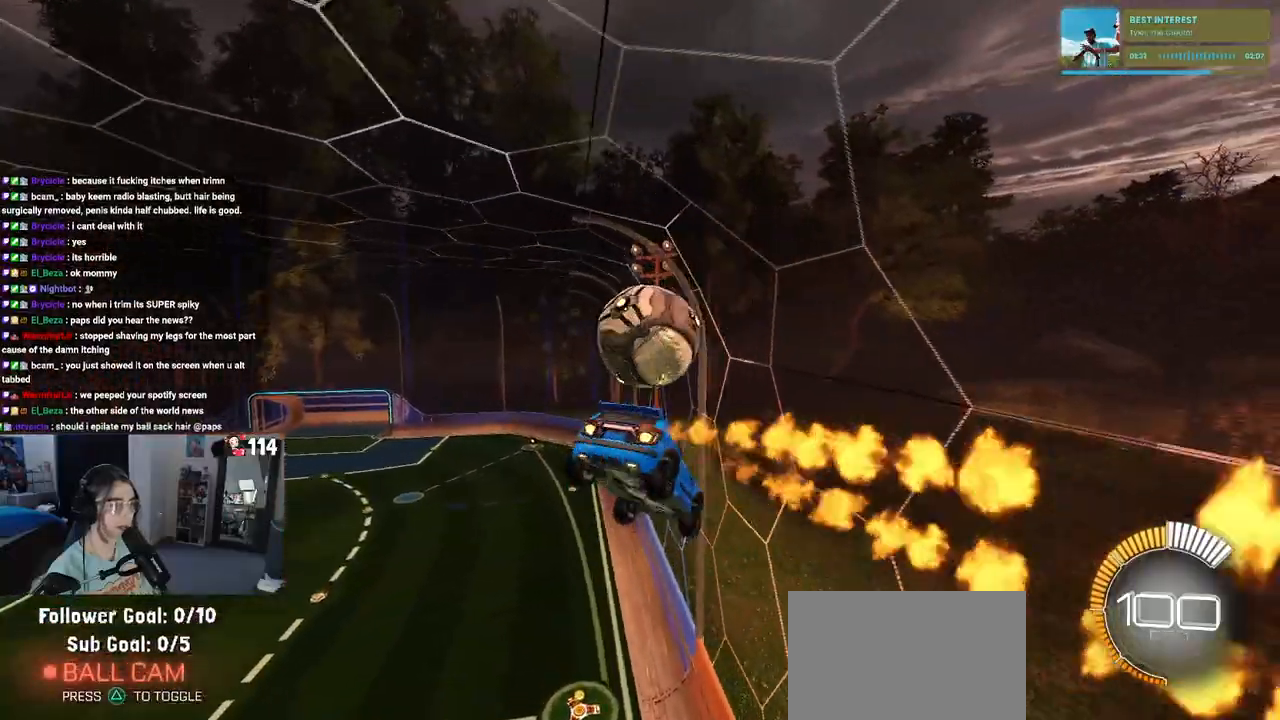
{"buttons": [], "left_stick": "up-left", "right_stick": "center", "events": [[167, "L1", "up"], [300, "CROSS", "down"], [383, "CROSS", "up"], [500, "R1", "up"]]}
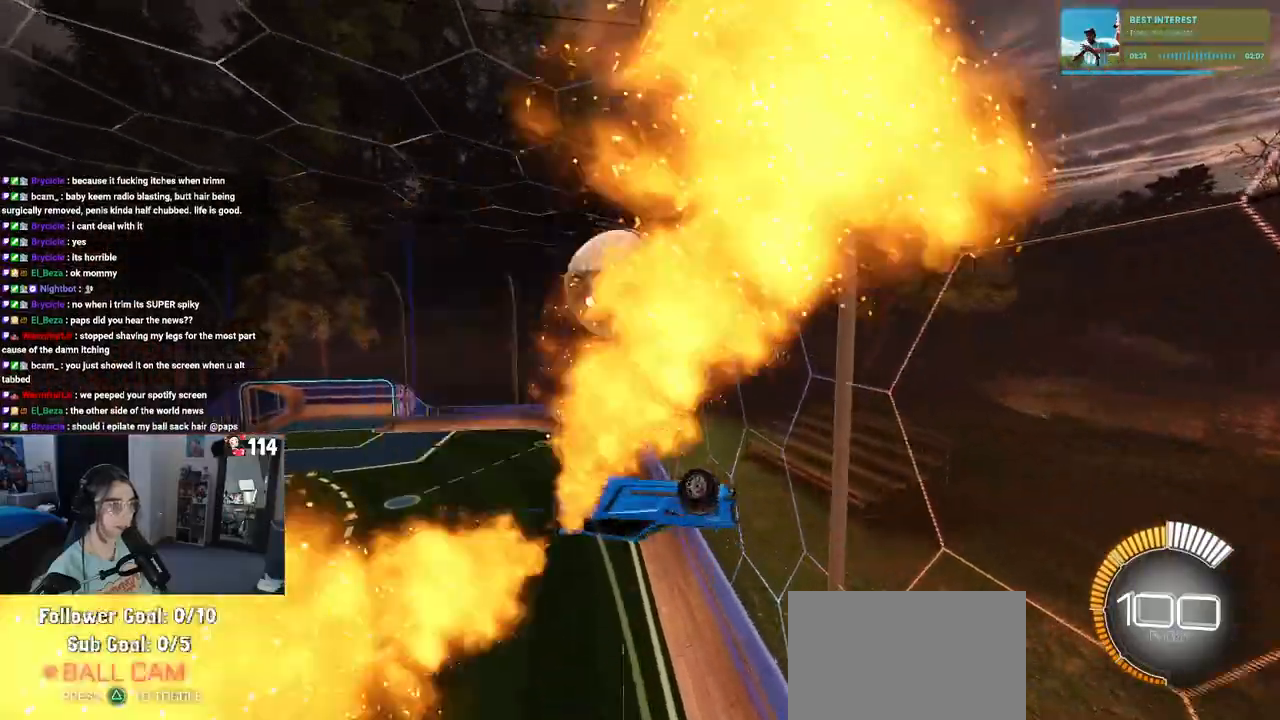
{"buttons": ["SQUARE"], "left_stick": "down-right", "right_stick": "center", "events": [[150, "left_stick", "center"], [267, "left_stick", "down-right"], [467, "SQUARE", "down"]]}
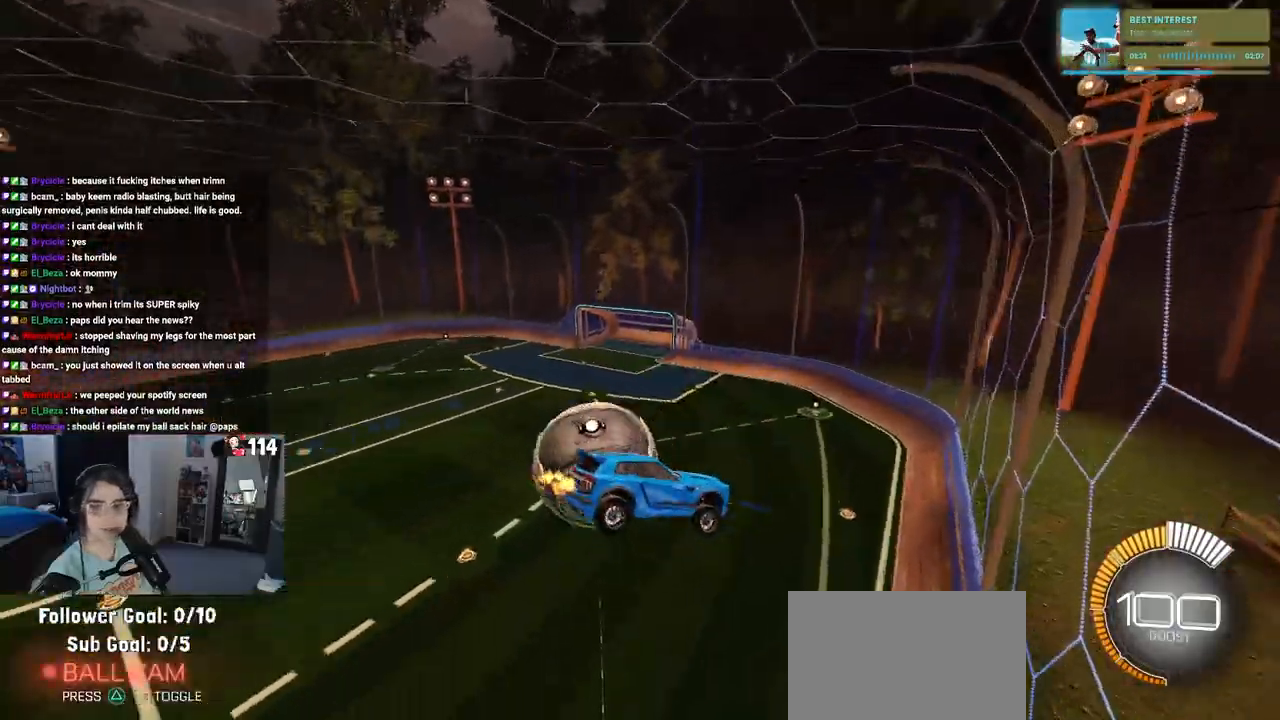
{"buttons": ["SQUARE"], "left_stick": "up-right", "right_stick": "center", "events": [[300, "left_stick", "right"], [433, "left_stick", "up-right"]]}
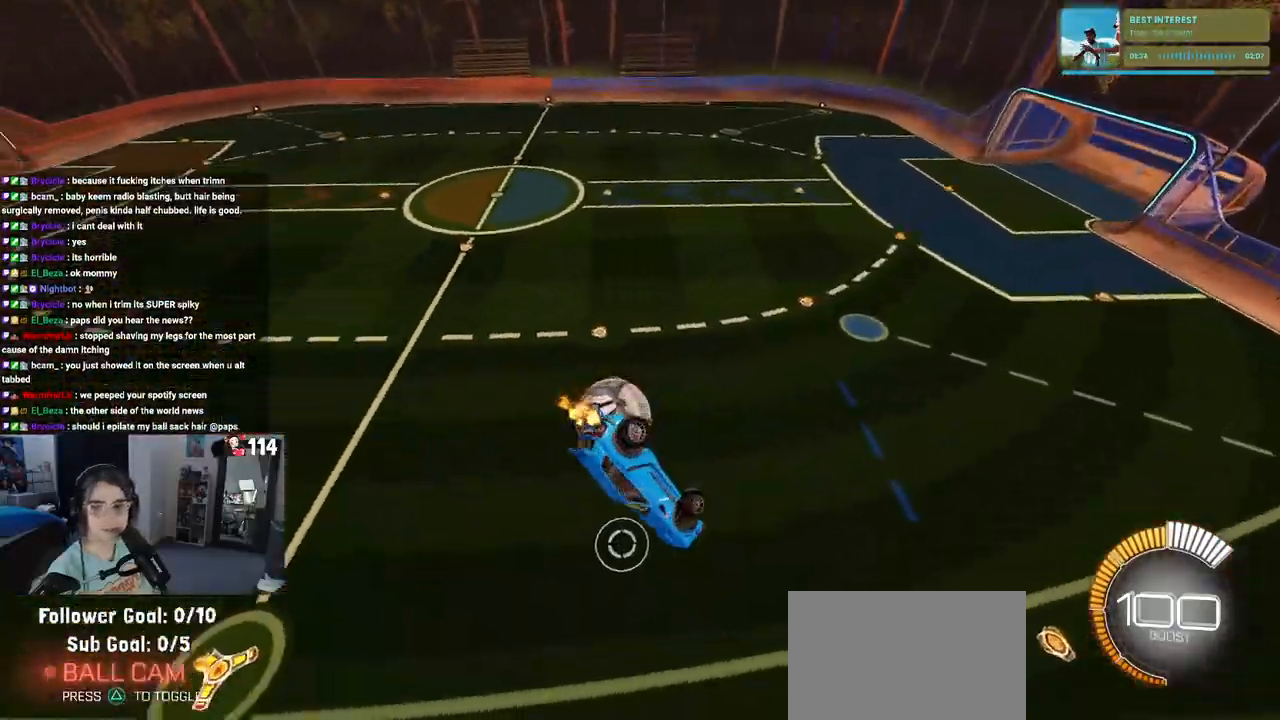
{"buttons": ["SQUARE"], "left_stick": "center", "right_stick": "center", "events": [[383, "left_stick", "center"]]}
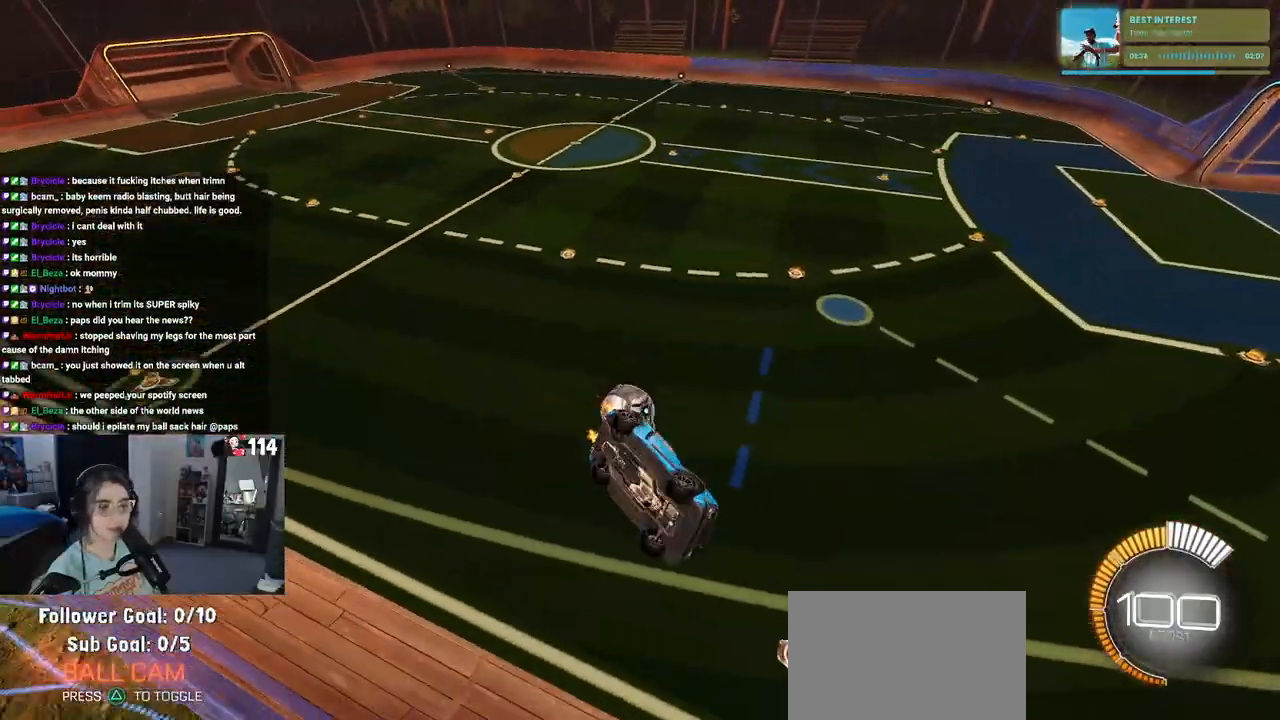
{"buttons": [], "left_stick": "down-left", "right_stick": "center", "events": [[33, "SQUARE", "up"], [233, "left_stick", "down"], [400, "left_stick", "down-left"]]}
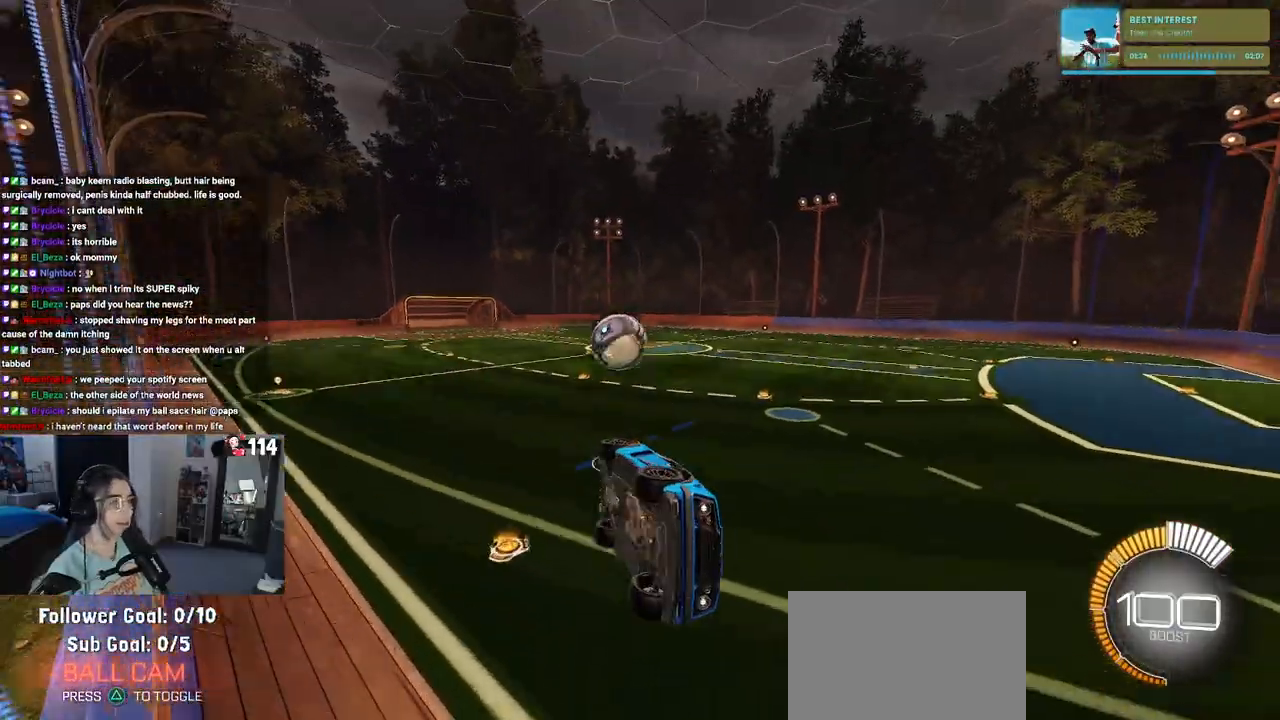
{"buttons": ["L2"], "left_stick": "left", "right_stick": "center", "events": [[200, "left_stick", "left"], [400, "L2", "down"]]}
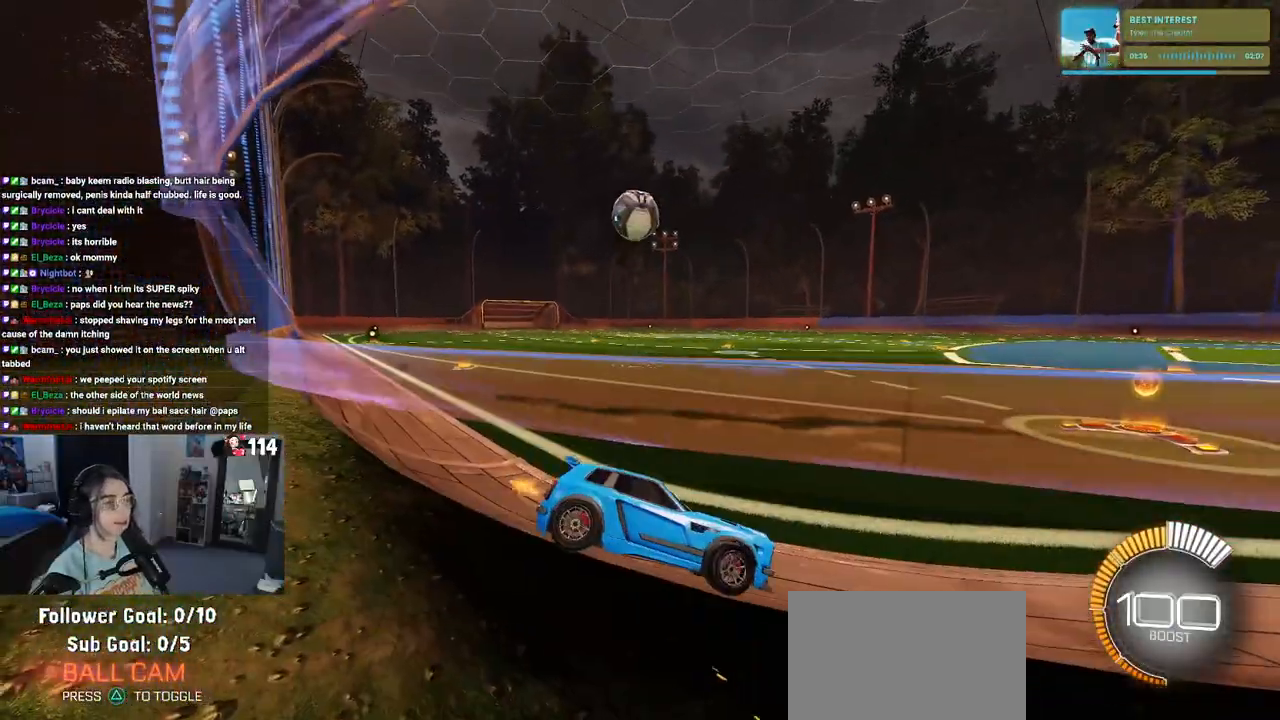
{"buttons": [], "left_stick": "left", "right_stick": "center", "events": [[100, "left_stick", "center"], [283, "L2", "up"], [483, "left_stick", "left"]]}
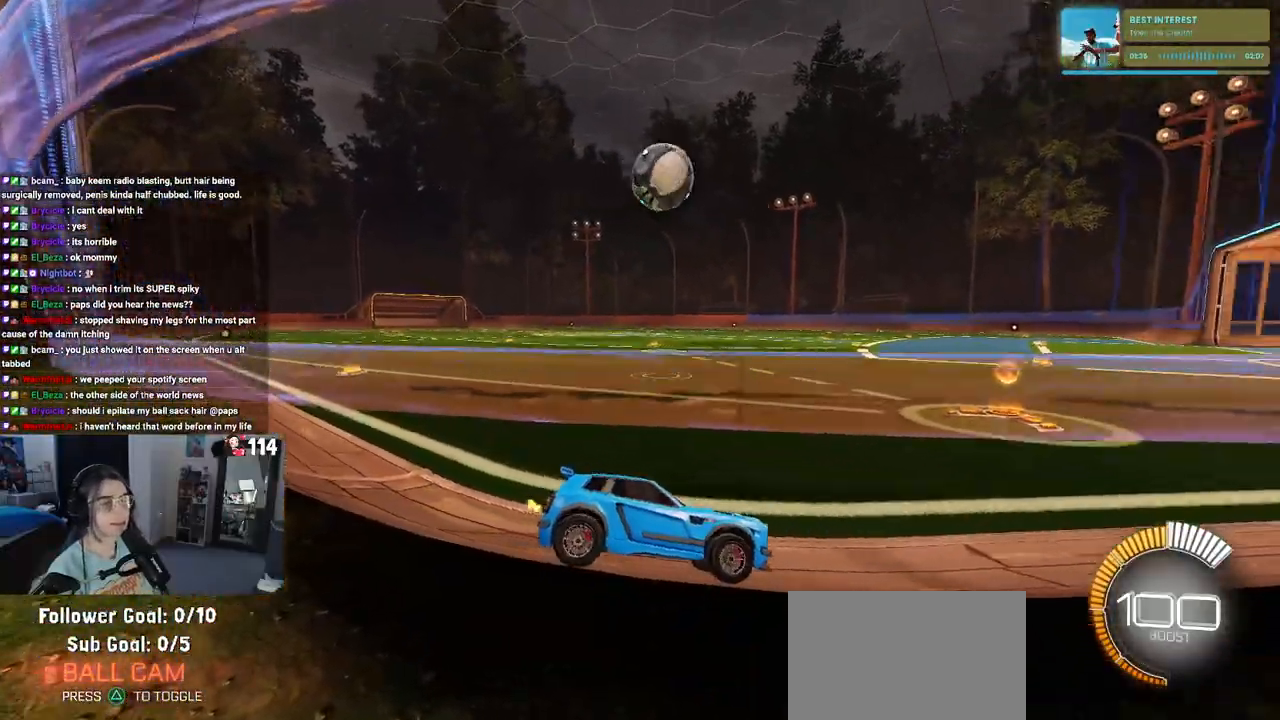
{"buttons": ["R1"], "left_stick": "center", "right_stick": "center", "events": [[167, "left_stick", "center"], [367, "R1", "down"]]}
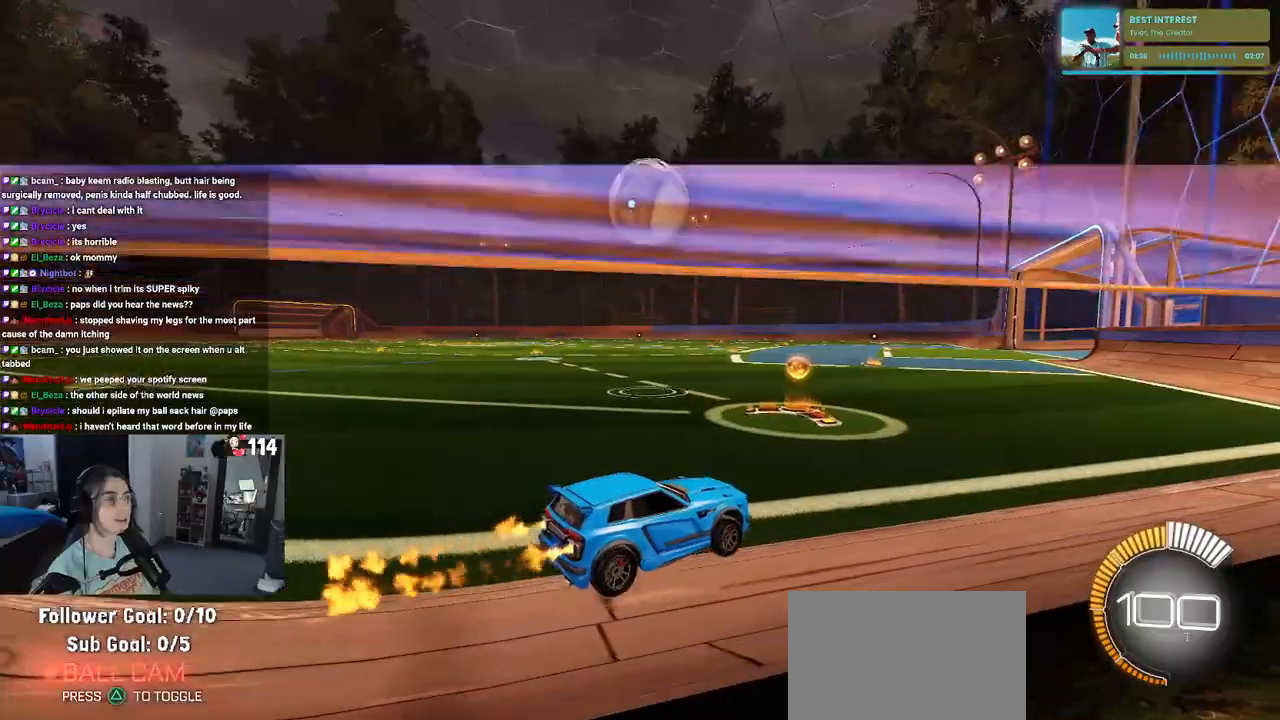
{"buttons": ["R1"], "left_stick": "center", "right_stick": "center", "events": [[50, "R1", "up"], [67, "left_stick", "left"], [233, "left_stick", "center"], [283, "R1", "down"]]}
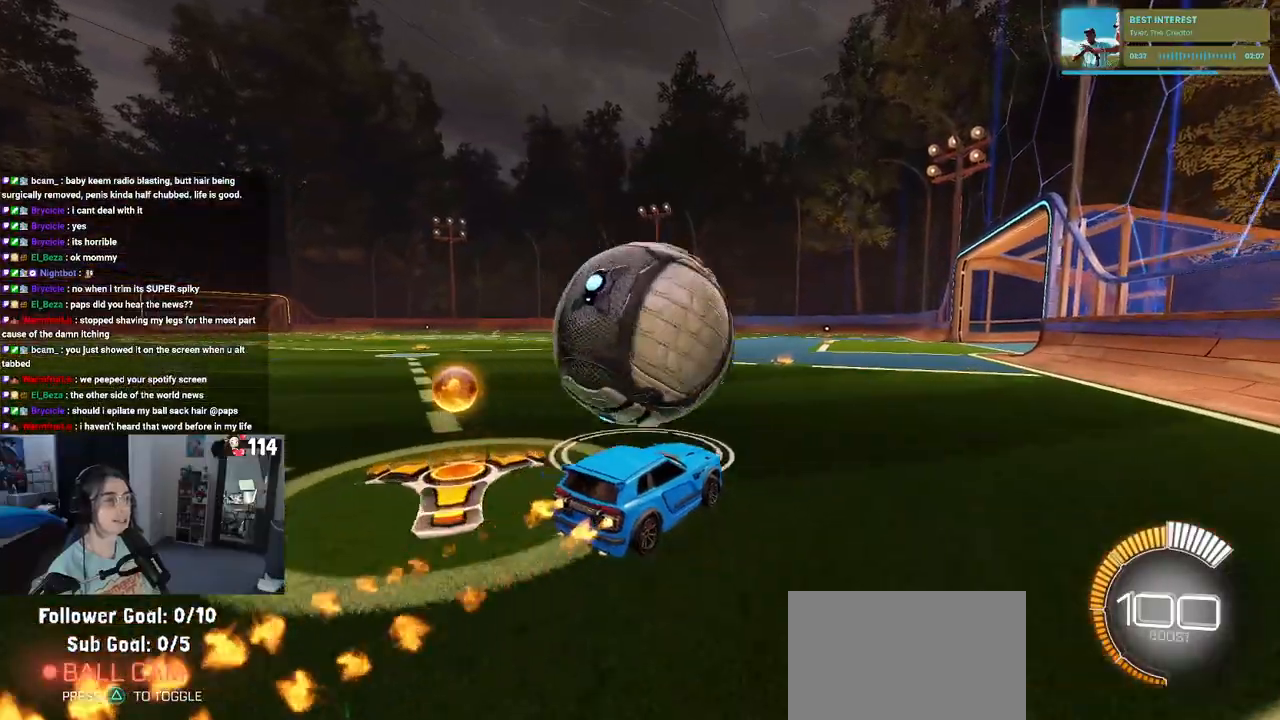
{"buttons": [], "left_stick": "center", "right_stick": "center", "events": [[333, "R1", "up"], [350, "left_stick", "left"], [500, "left_stick", "center"]]}
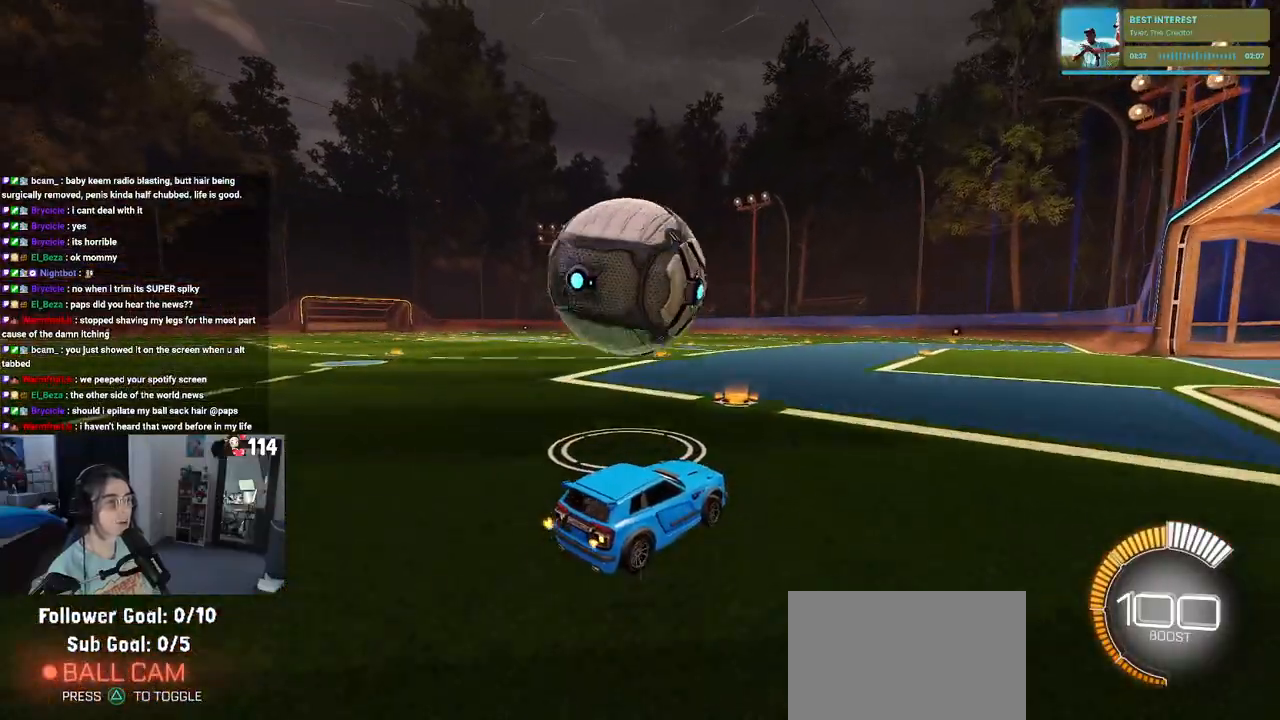
{"buttons": ["SQUARE"], "left_stick": "down", "right_stick": "center", "events": [[67, "CROSS", "down"], [167, "left_stick", "up-left"], [183, "CROSS", "up"], [233, "CROSS", "down"], [300, "SQUARE", "down"], [333, "CROSS", "up"], [350, "left_stick", "down"]]}
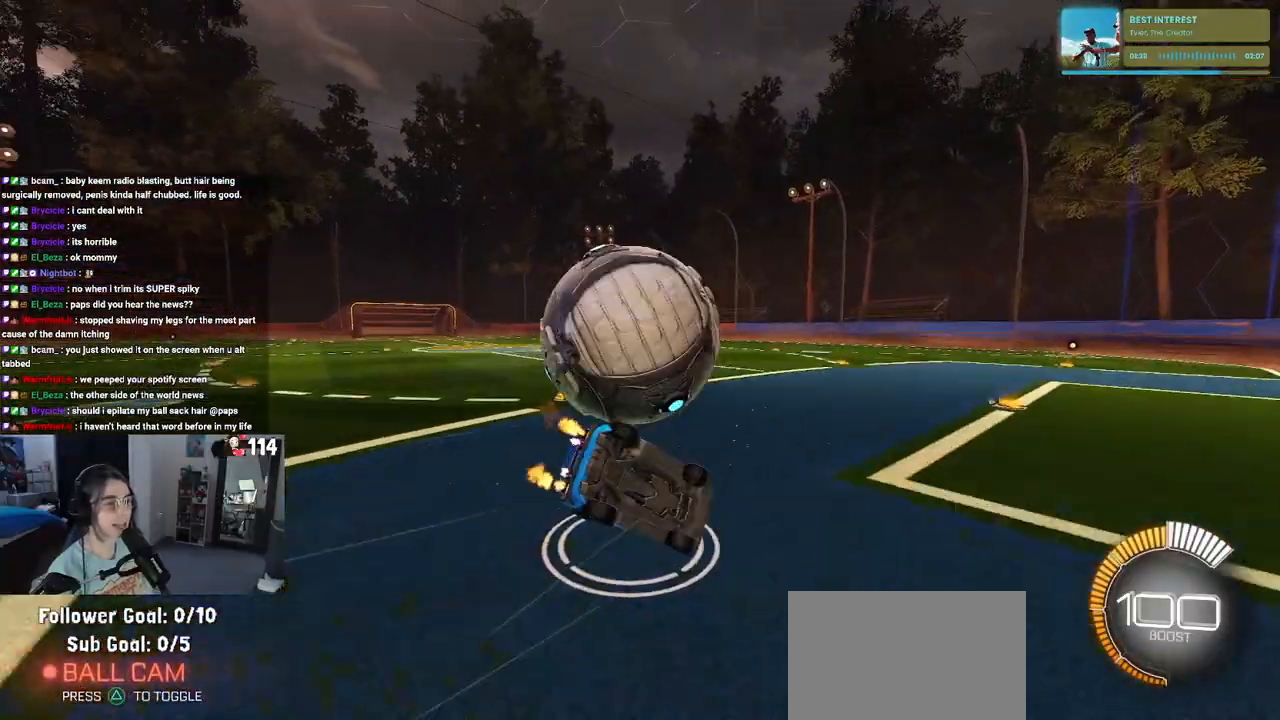
{"buttons": ["SQUARE"], "left_stick": "down-left", "right_stick": "center", "events": [[33, "left_stick", "down-left"]]}
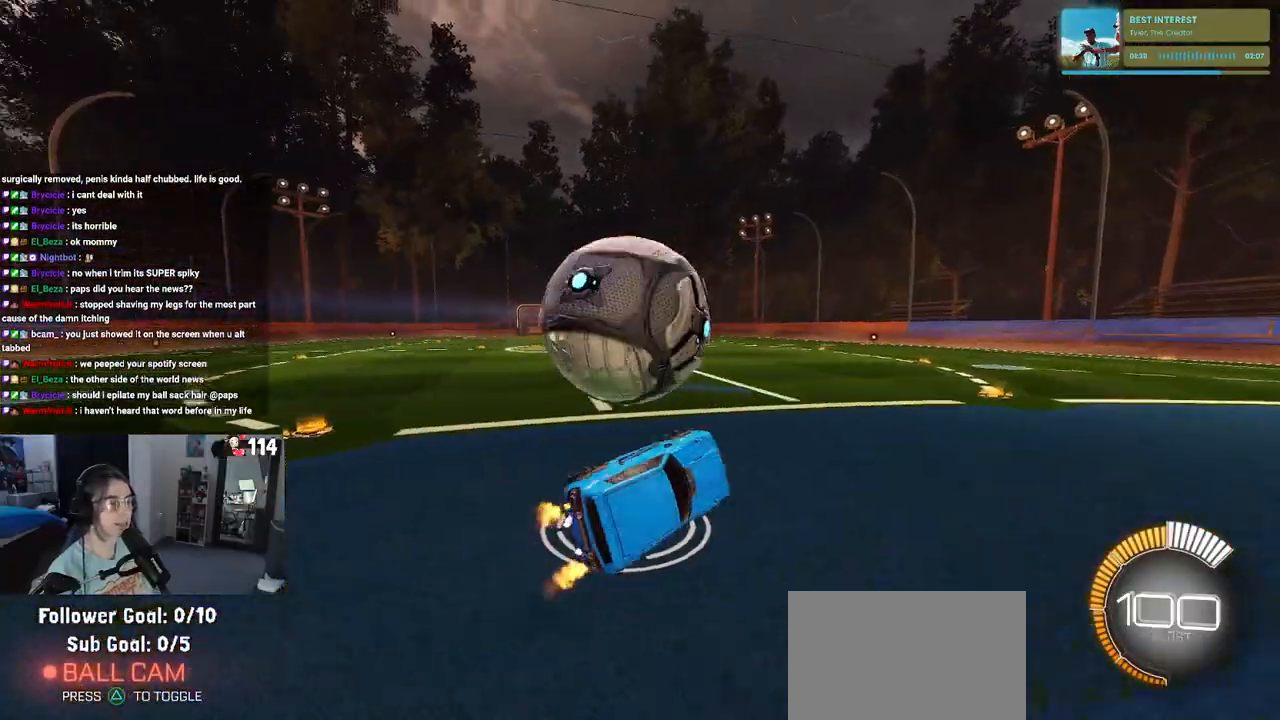
{"buttons": ["L2"], "left_stick": "right", "right_stick": "center", "events": [[50, "SQUARE", "up"], [133, "left_stick", "center"], [317, "L2", "down"], [333, "left_stick", "right"]]}
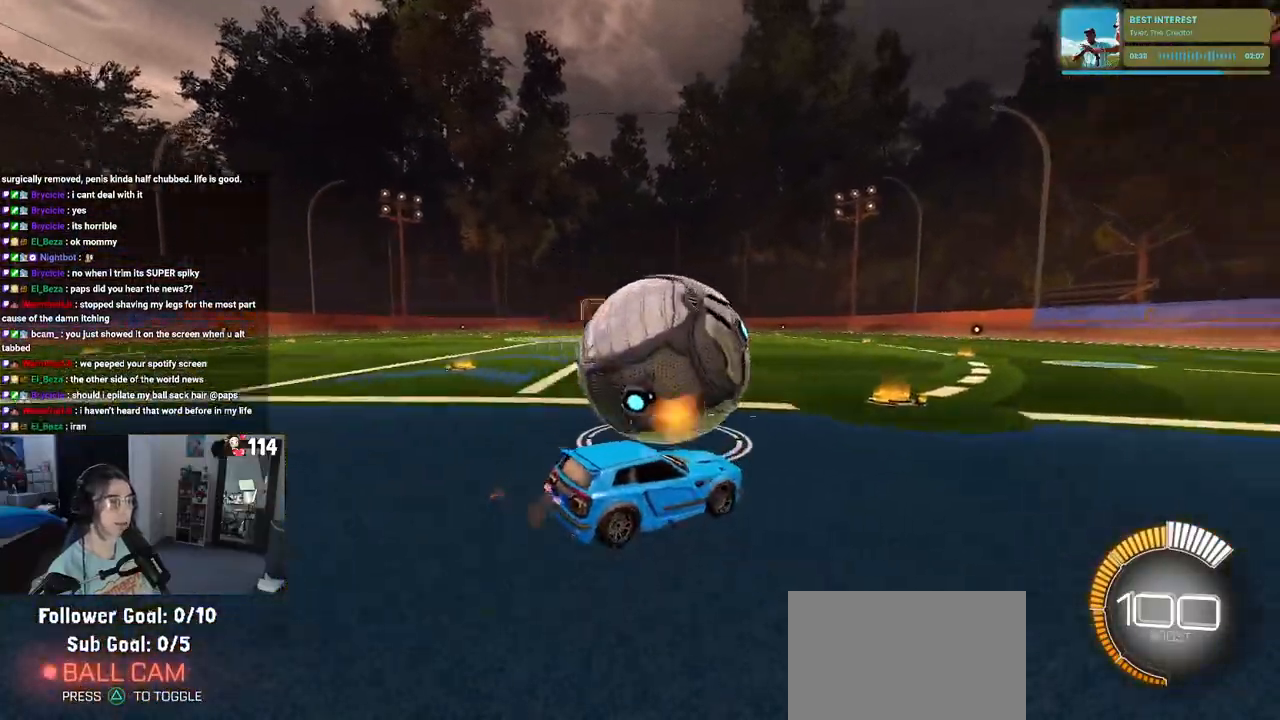
{"buttons": [], "left_stick": "left", "right_stick": "center", "events": [[50, "L2", "up"], [67, "left_stick", "center"], [333, "left_stick", "left"]]}
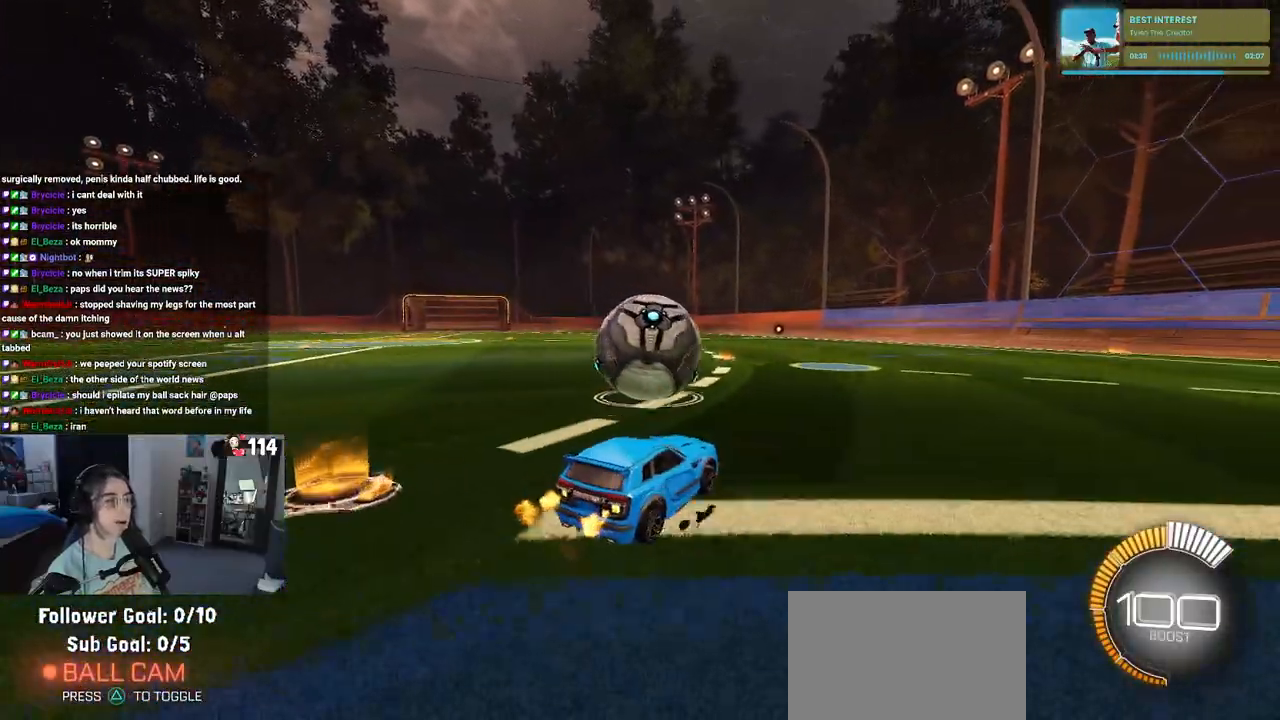
{"buttons": ["R1"], "left_stick": "center", "right_stick": "center", "events": [[50, "R1", "down"], [83, "left_stick", "center"], [167, "left_stick", "right"], [283, "left_stick", "center"]]}